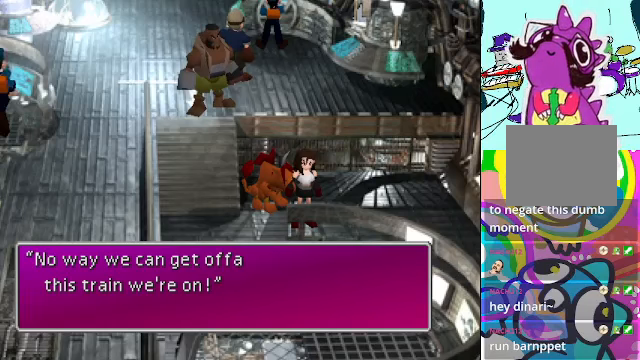
Gameplay with a controller (Xbox layout); each line is a JSON object with the inputs held at the frame after it. "events" lists button and stick changes between this image and that frame as [ms after this image, input, new state], when the widget could be followed in between. Not read: L3 R3 right_stick.
{"buttons": [], "left_stick": "center", "events": [[333, "B", "down"], [466, "B", "up"]]}
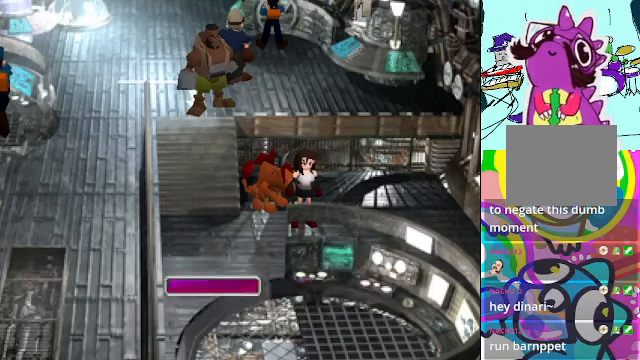
{"buttons": [], "left_stick": "center", "events": []}
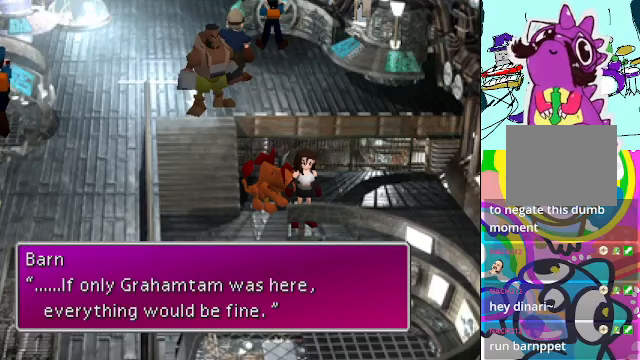
{"buttons": [], "left_stick": "center", "events": []}
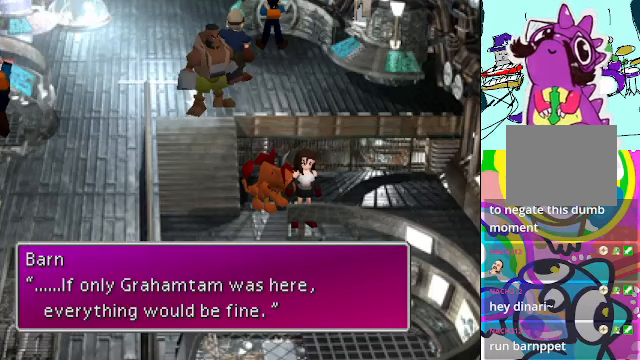
{"buttons": [], "left_stick": "center", "events": [[266, "B", "down"], [400, "B", "up"]]}
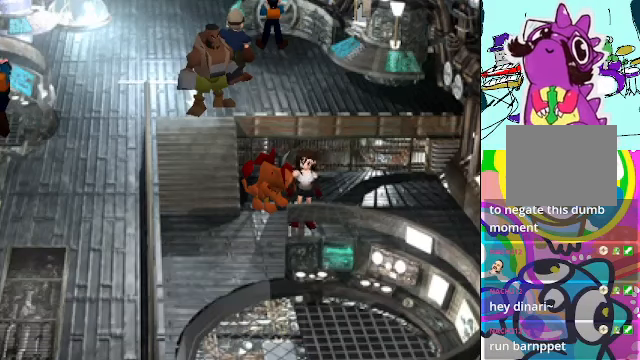
{"buttons": [], "left_stick": "center", "events": []}
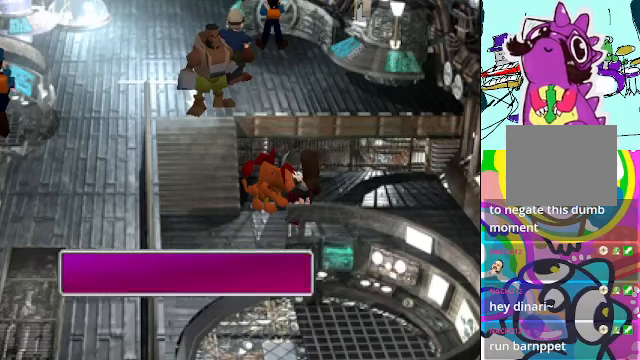
{"buttons": [], "left_stick": "center", "events": []}
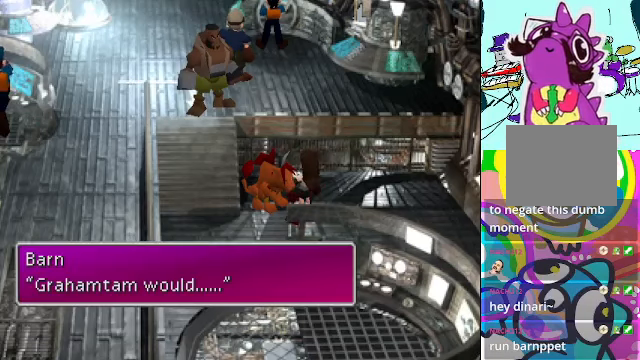
{"buttons": [], "left_stick": "center", "events": [[400, "B", "down"], [500, "B", "up"]]}
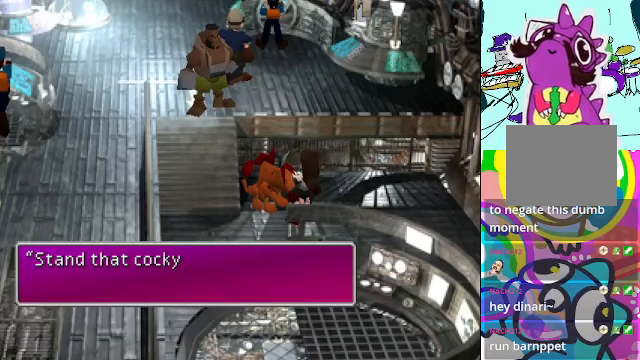
{"buttons": [], "left_stick": "center", "events": []}
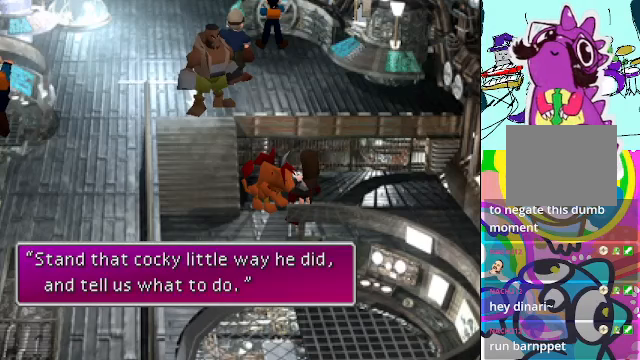
{"buttons": [], "left_stick": "center", "events": []}
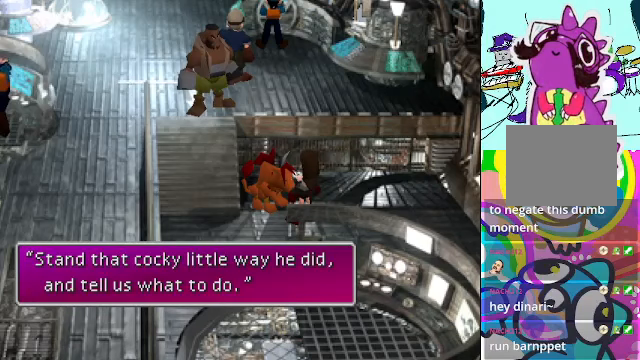
{"buttons": [], "left_stick": "center", "events": []}
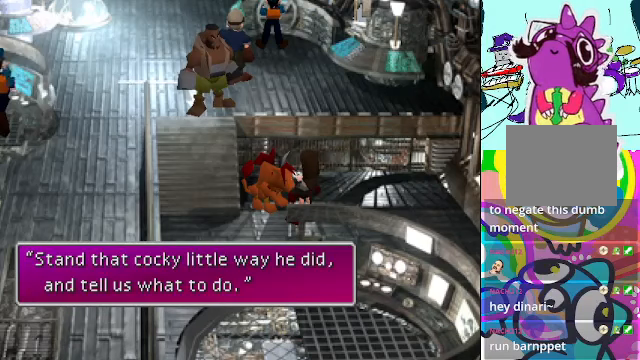
{"buttons": ["B"], "left_stick": "center", "events": [[467, "B", "down"]]}
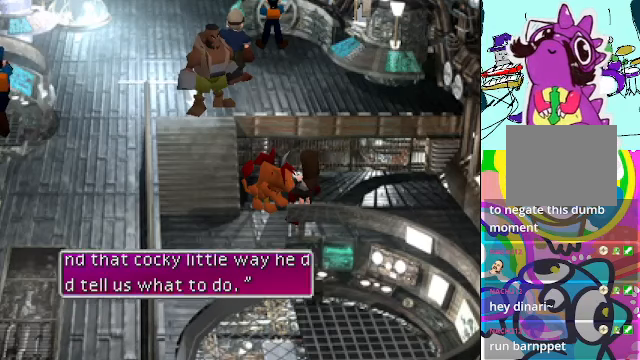
{"buttons": [], "left_stick": "center", "events": [[100, "B", "up"]]}
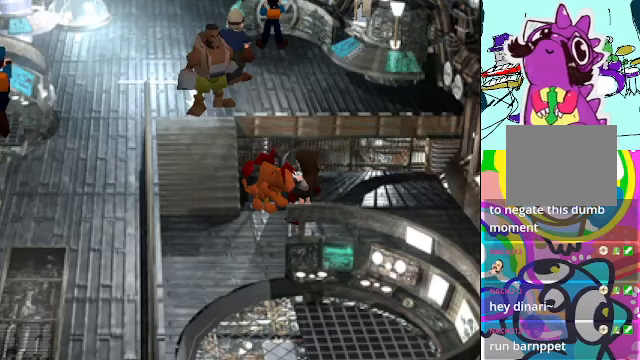
{"buttons": [], "left_stick": "center", "events": []}
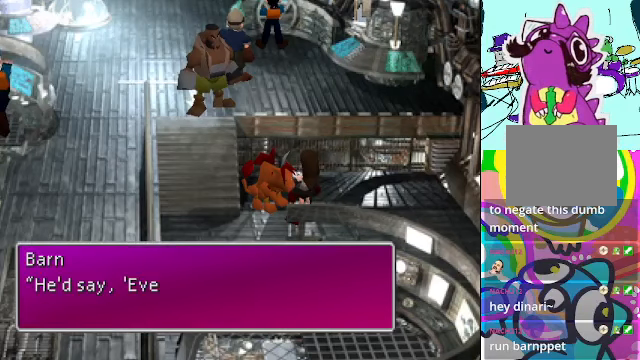
{"buttons": [], "left_stick": "center", "events": []}
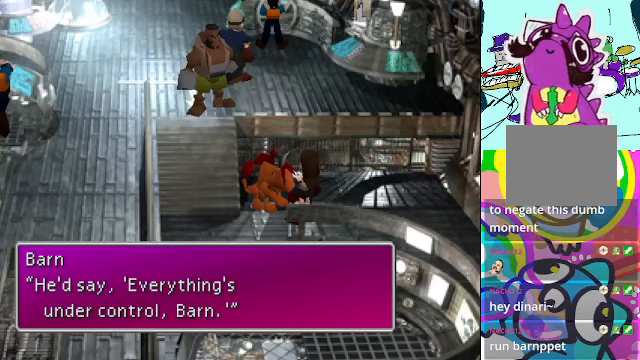
{"buttons": [], "left_stick": "center", "events": []}
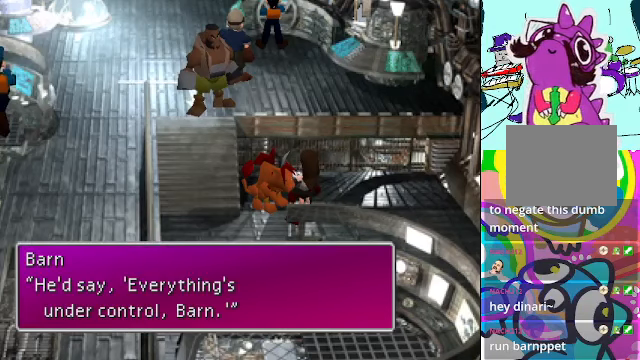
{"buttons": [], "left_stick": "center", "events": [[200, "B", "down"], [400, "B", "up"]]}
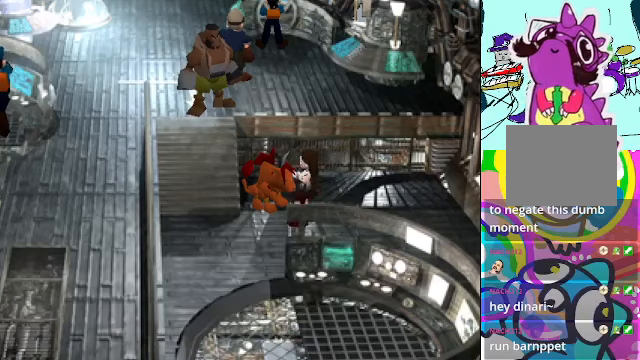
{"buttons": [], "left_stick": "center", "events": []}
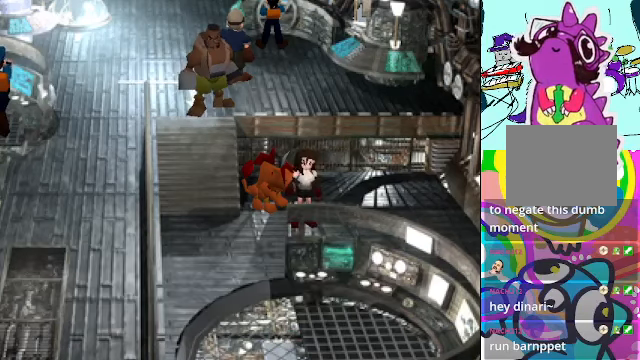
{"buttons": [], "left_stick": "center", "events": []}
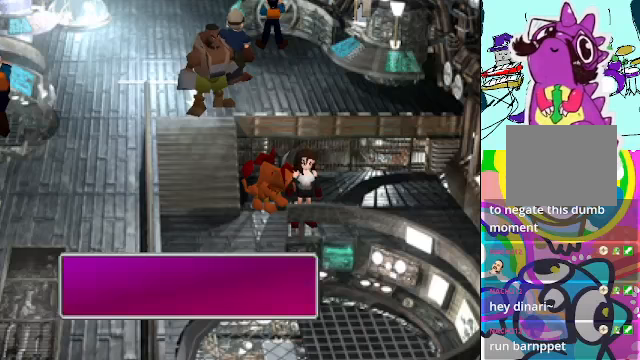
{"buttons": [], "left_stick": "center", "events": []}
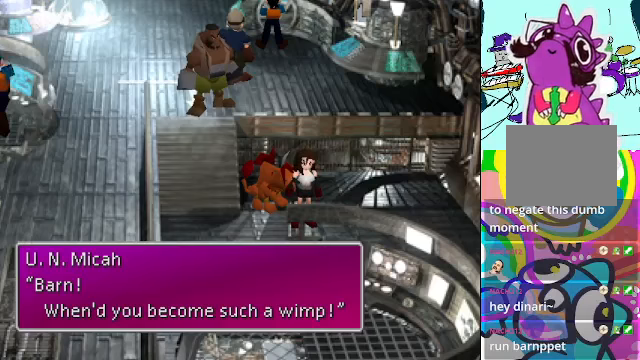
{"buttons": [], "left_stick": "center", "events": []}
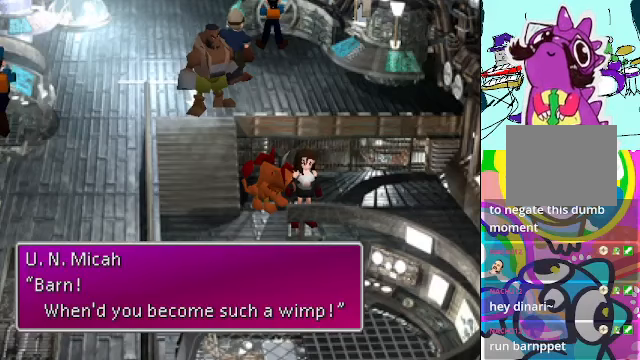
{"buttons": [], "left_stick": "center", "events": []}
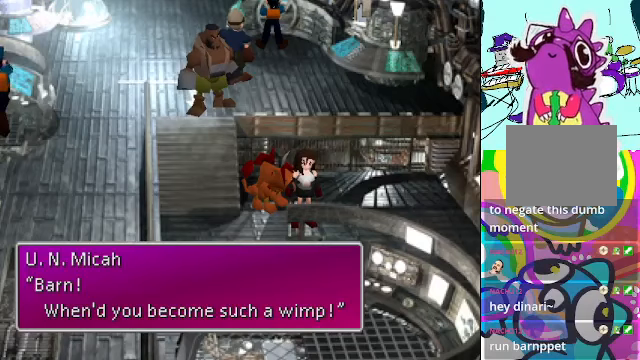
{"buttons": [], "left_stick": "center", "events": [[267, "B", "down"], [400, "B", "up"]]}
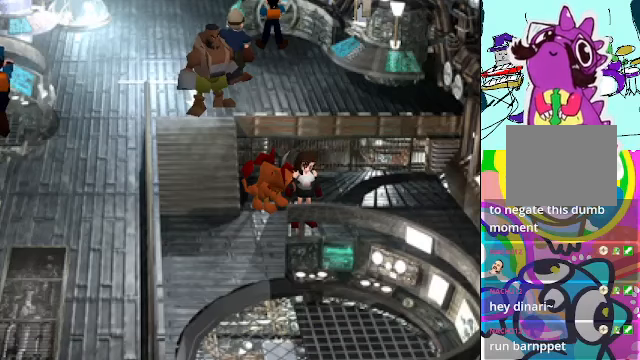
{"buttons": [], "left_stick": "center", "events": []}
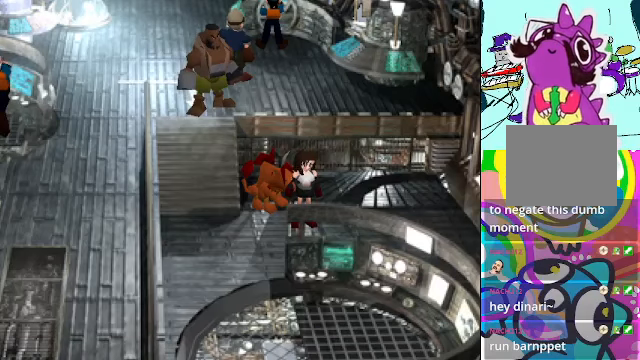
{"buttons": [], "left_stick": "center", "events": []}
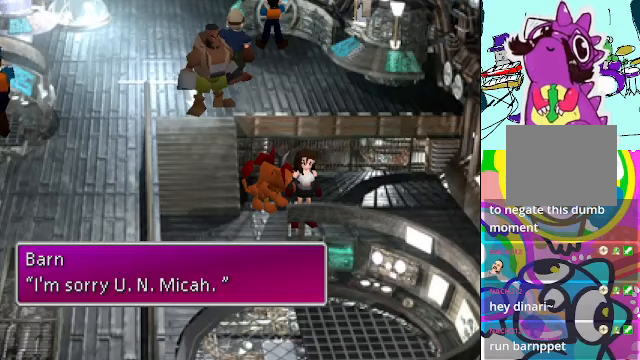
{"buttons": [], "left_stick": "center", "events": []}
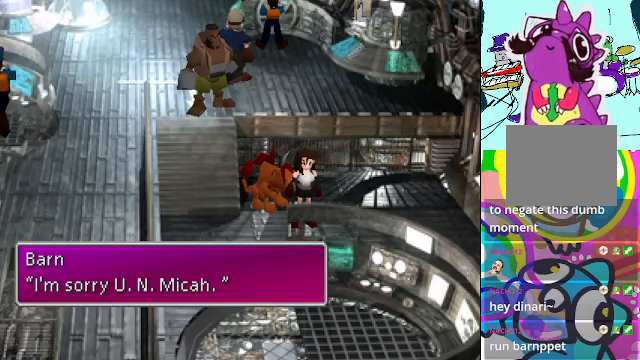
{"buttons": [], "left_stick": "center", "events": [[100, "B", "down"], [233, "B", "up"]]}
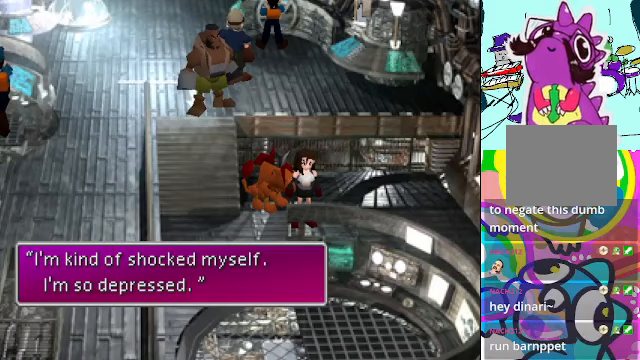
{"buttons": [], "left_stick": "center", "events": []}
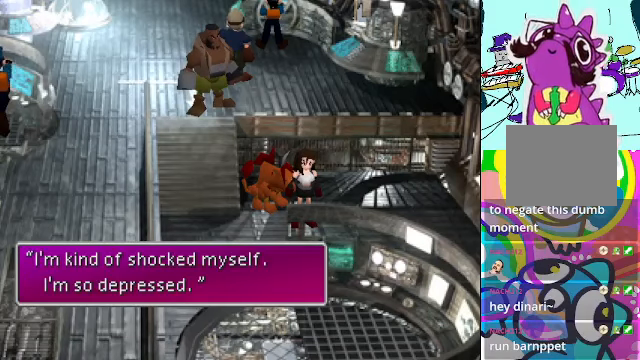
{"buttons": [], "left_stick": "center", "events": [[100, "B", "down"], [267, "B", "up"]]}